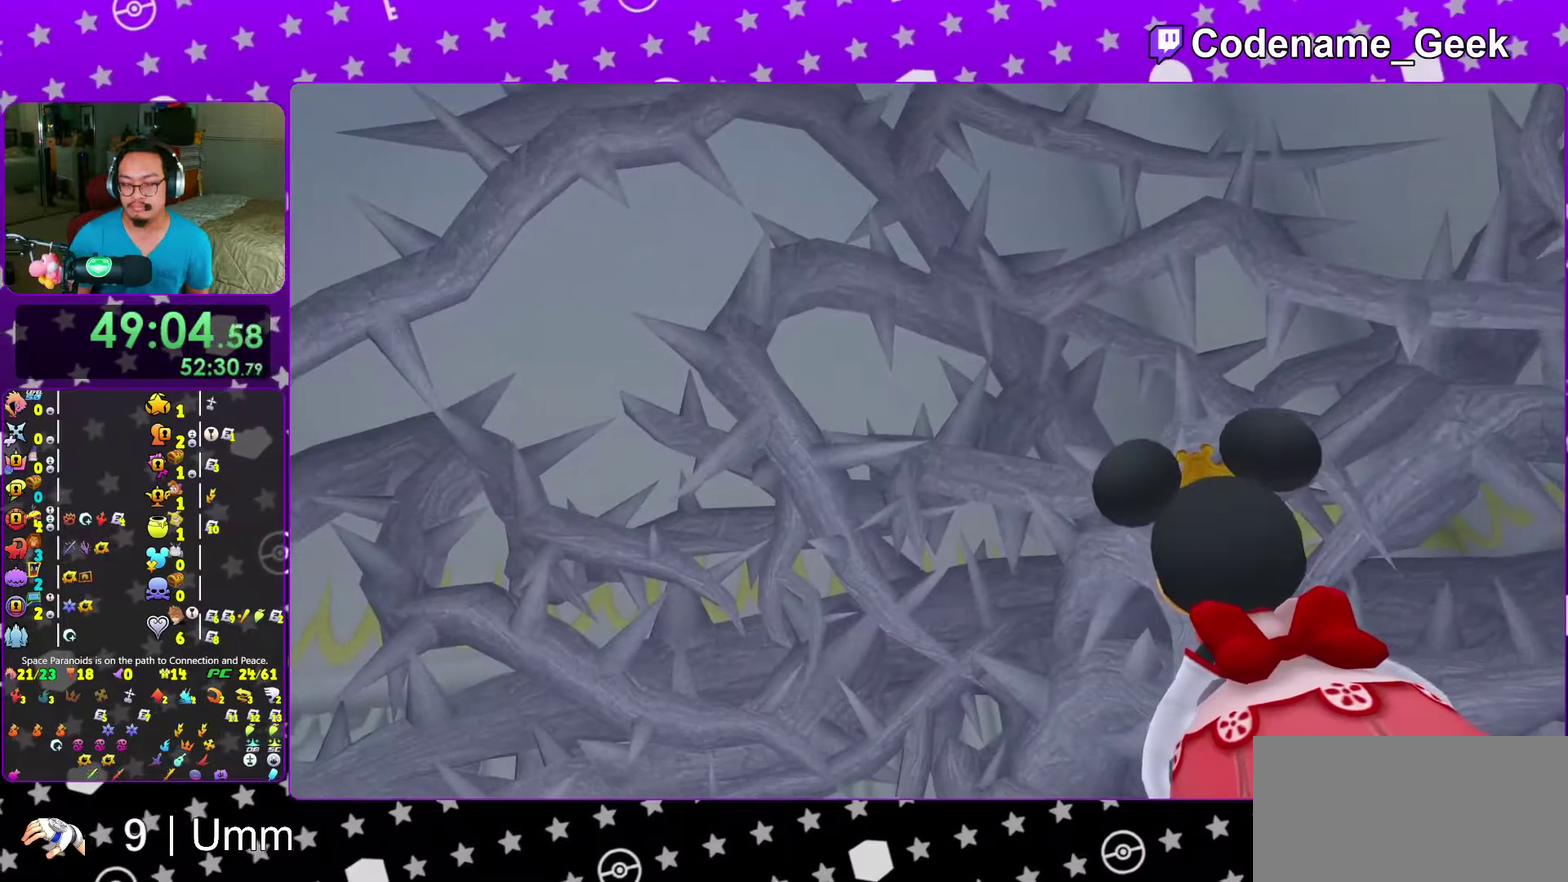
Gameplay with a controller (Nintendo layout); each line is a JSON object with the inputs held at the frame after it (dt_ms = milliseconds from this image to that frame). "events" lists button and stick changes between this image and that frame as [ms after this image, input, new state], when the widget could be followed in between. This overlay highlights the sticks when they move; stick clicks (L3 R3) are not distinguishable. Not read: L3 R3 START.
{"dt_ms": 500, "buttons": ["A", "B"], "left_stick": "center", "right_stick": "center", "events": [[183, "DPAD_DOWN", "down"], [267, "A", "down"], [267, "DPAD_DOWN", "up"], [433, "B", "down"], [450, "A", "up"], [500, "A", "down"]]}
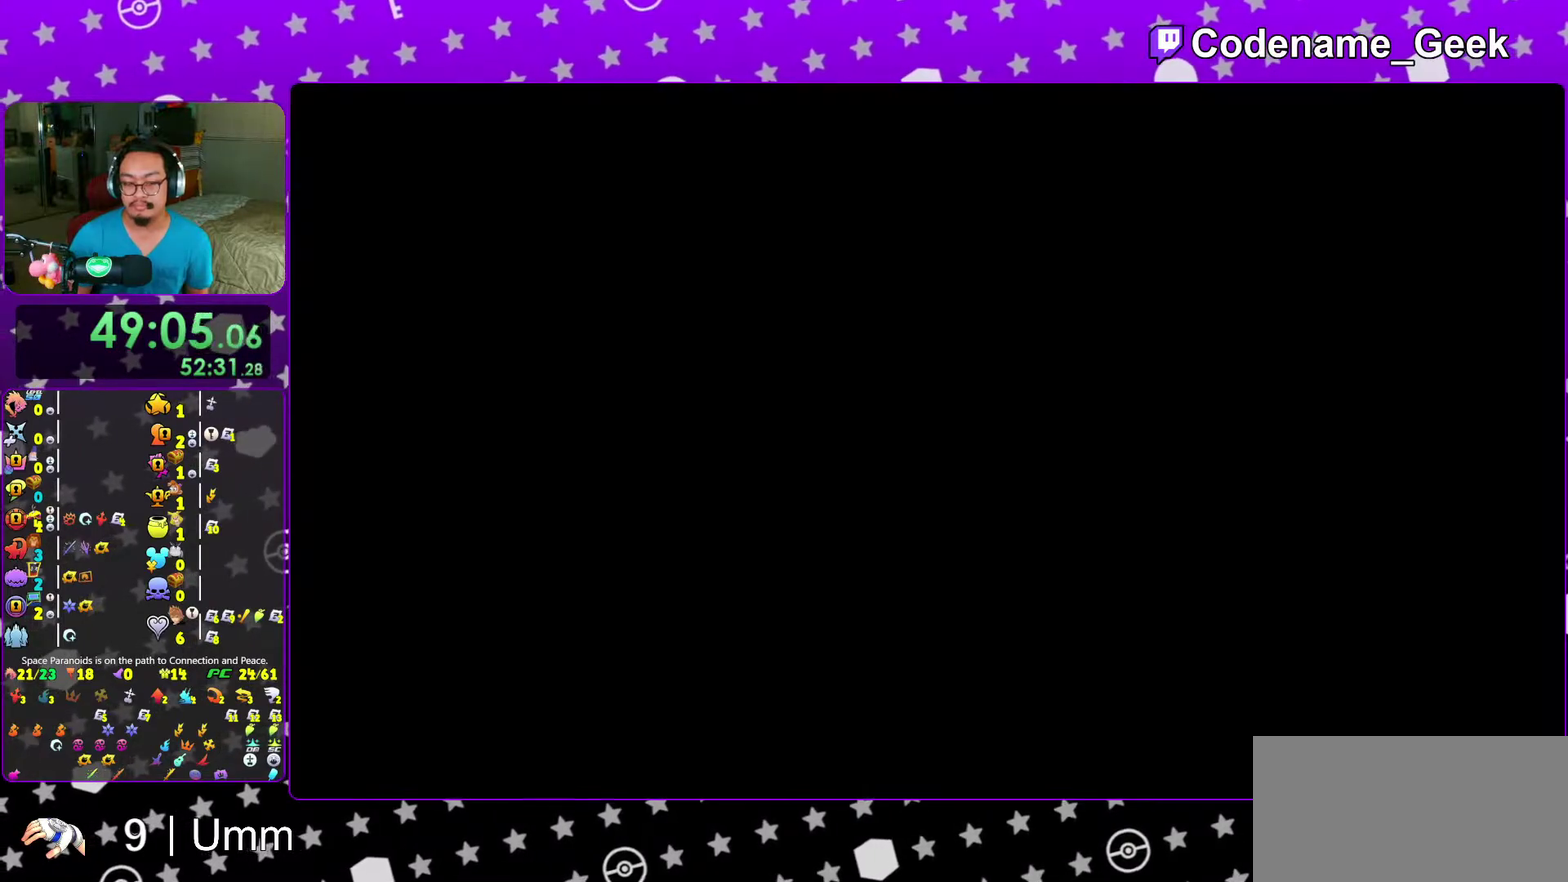
{"dt_ms": 500, "buttons": ["B"], "left_stick": "center", "right_stick": "center", "events": [[33, "left_stick", "down-left"], [50, "A", "up"], [133, "A", "down"], [133, "B", "up"], [183, "A", "up"], [200, "B", "down"], [267, "A", "down"], [267, "B", "up"], [333, "A", "up"], [333, "B", "down"], [400, "left_stick", "center"], [417, "A", "down"], [417, "B", "up"], [467, "A", "up"], [467, "B", "down"]]}
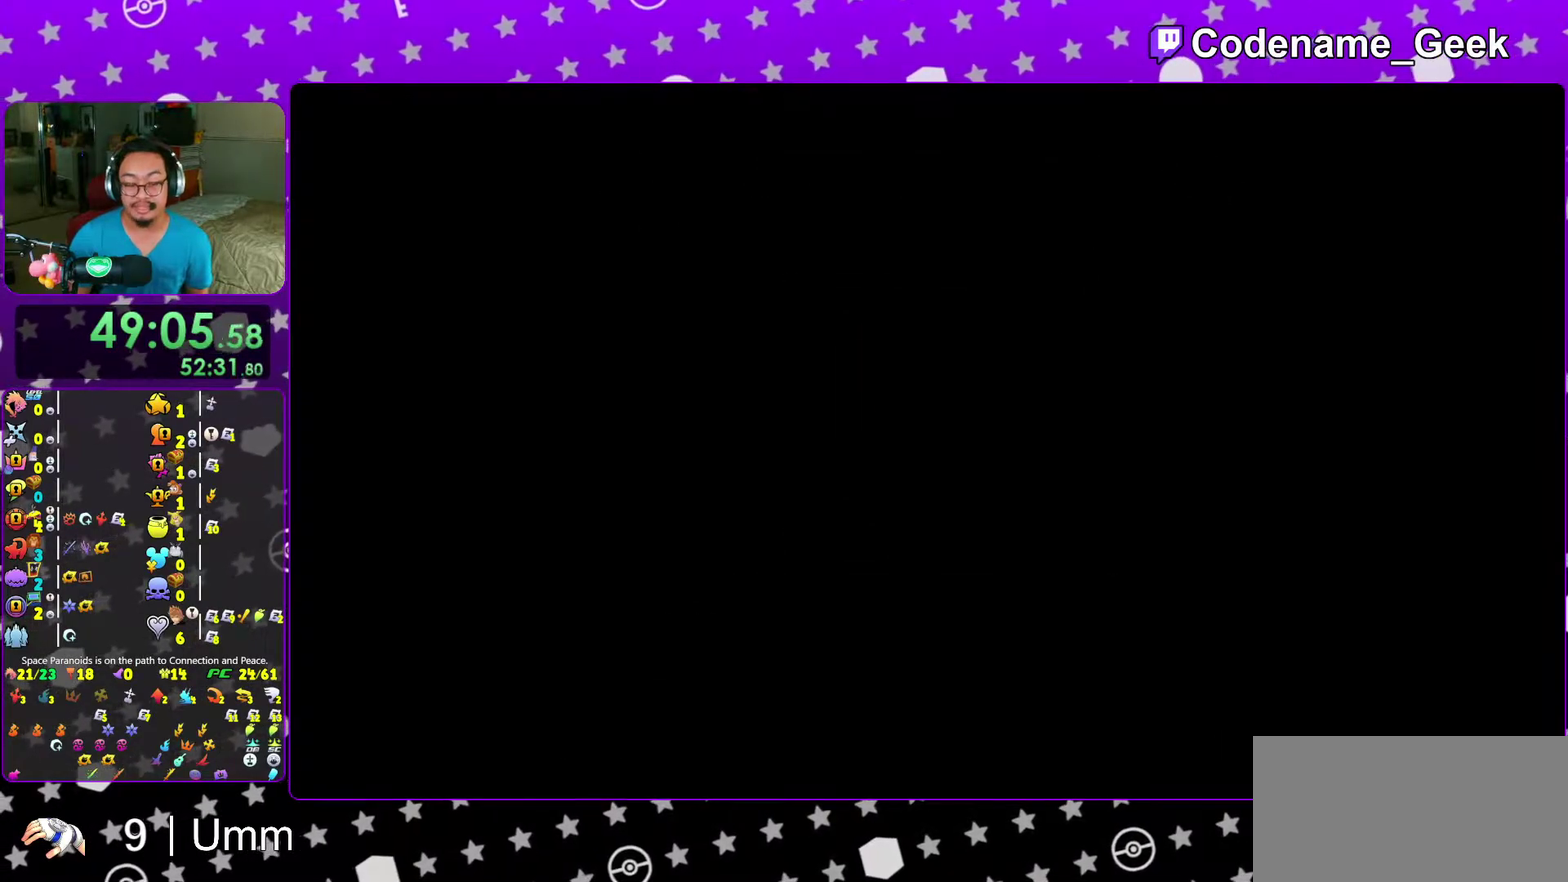
{"dt_ms": 500, "buttons": [], "left_stick": "center", "right_stick": "center", "events": [[50, "A", "down"], [50, "B", "up"], [117, "B", "down"], [183, "B", "up"], [200, "left_stick", "down-left"], [267, "B", "down"], [317, "B", "up"], [383, "A", "up"], [400, "left_stick", "center"]]}
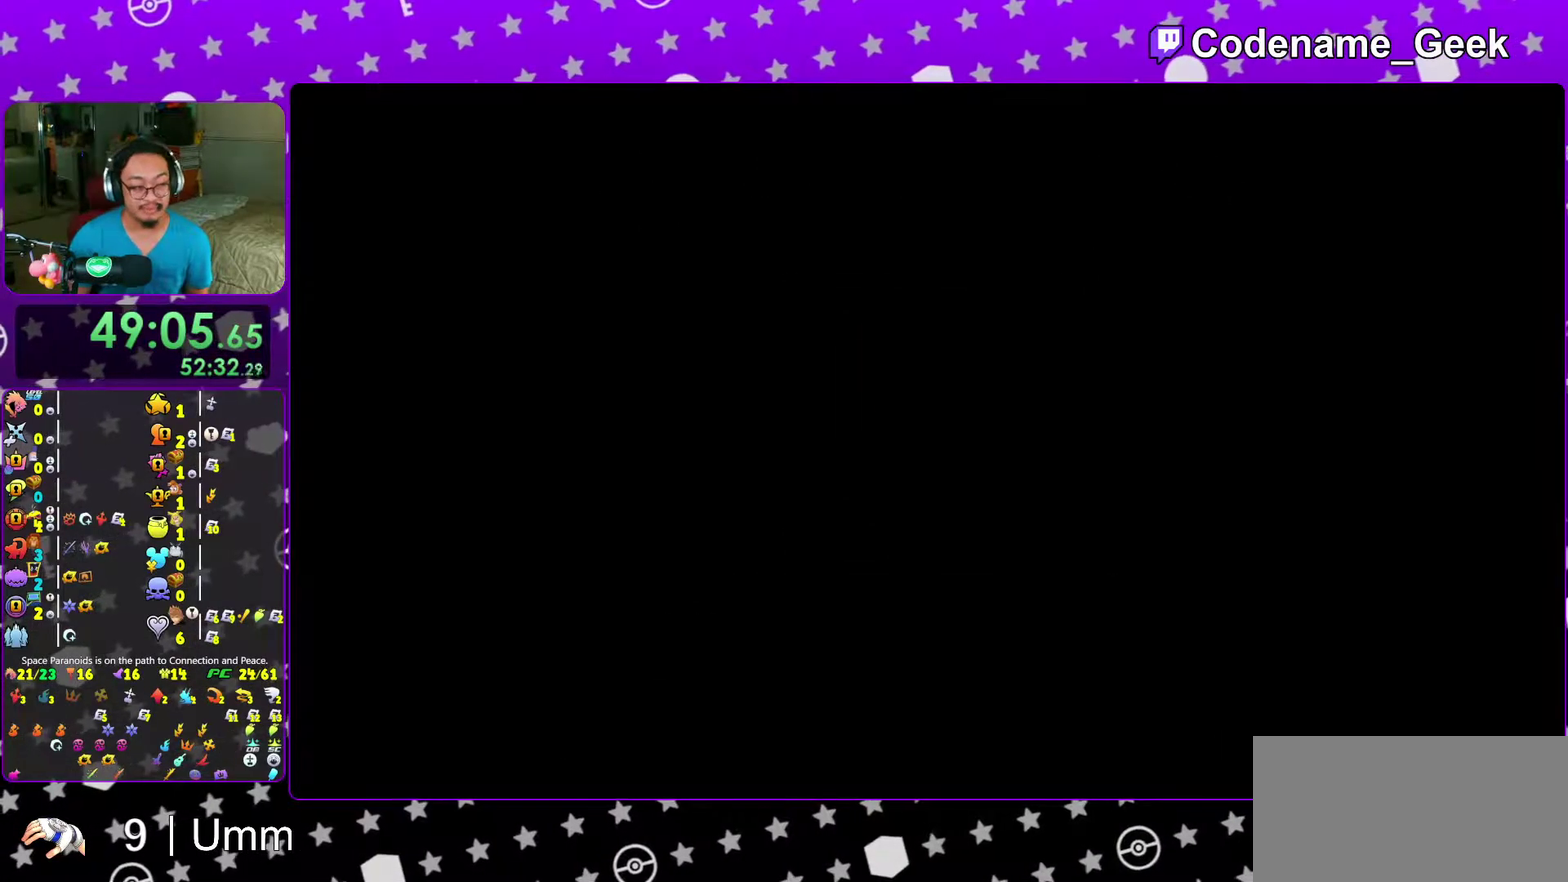
{"dt_ms": 500, "buttons": [], "left_stick": "center", "right_stick": "center", "events": []}
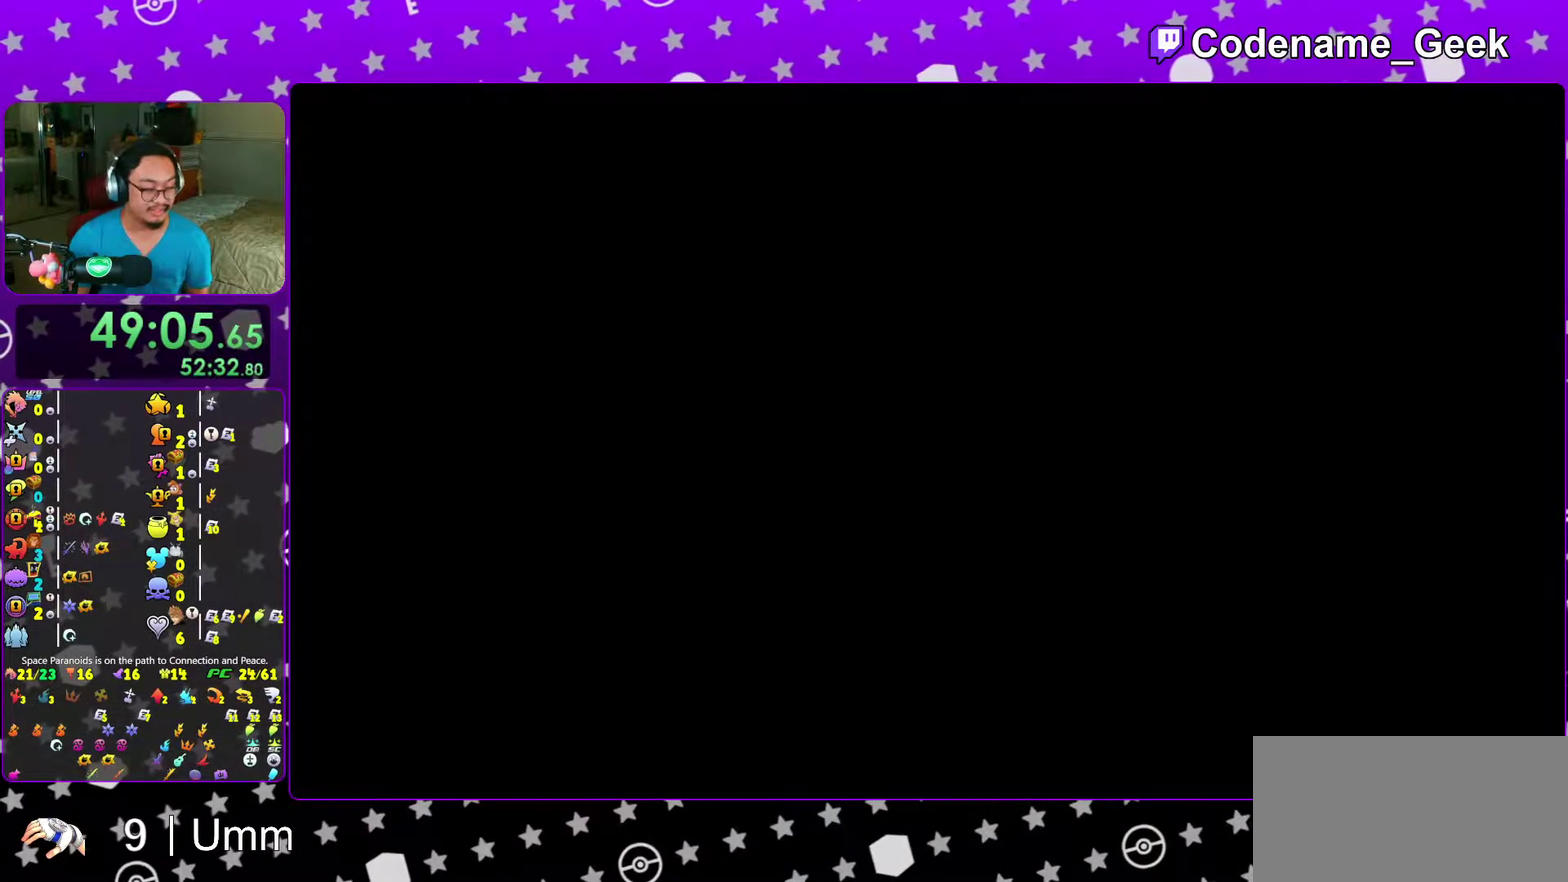
{"dt_ms": 700, "buttons": [], "left_stick": "center", "right_stick": "center", "events": []}
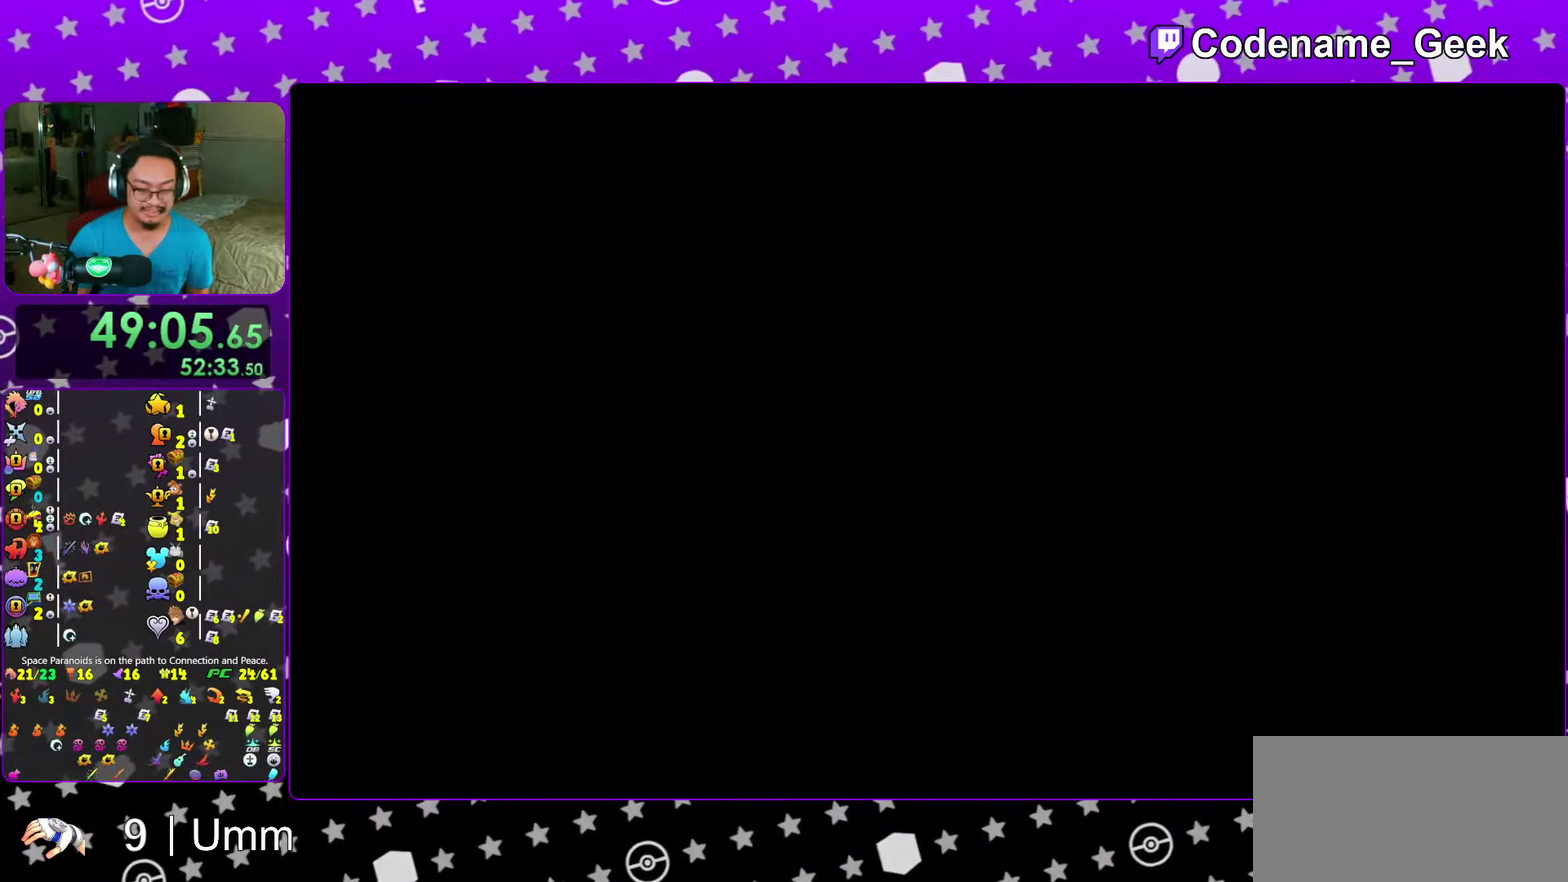
{"dt_ms": 300, "buttons": [], "left_stick": "center", "right_stick": "center"}
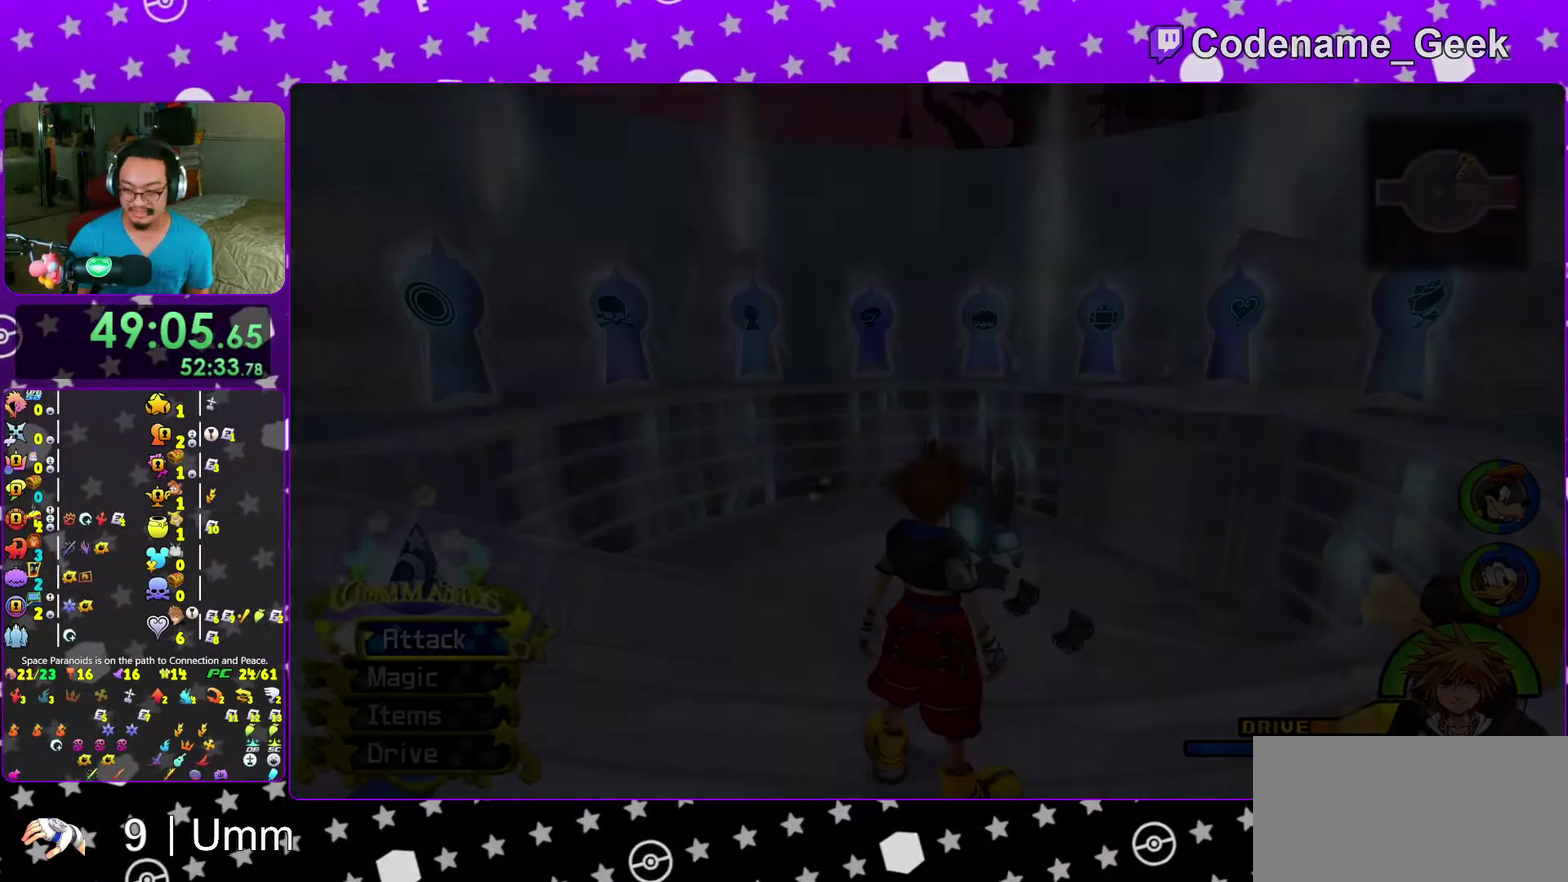
{"dt_ms": 700, "buttons": [], "left_stick": "up-left", "right_stick": "left"}
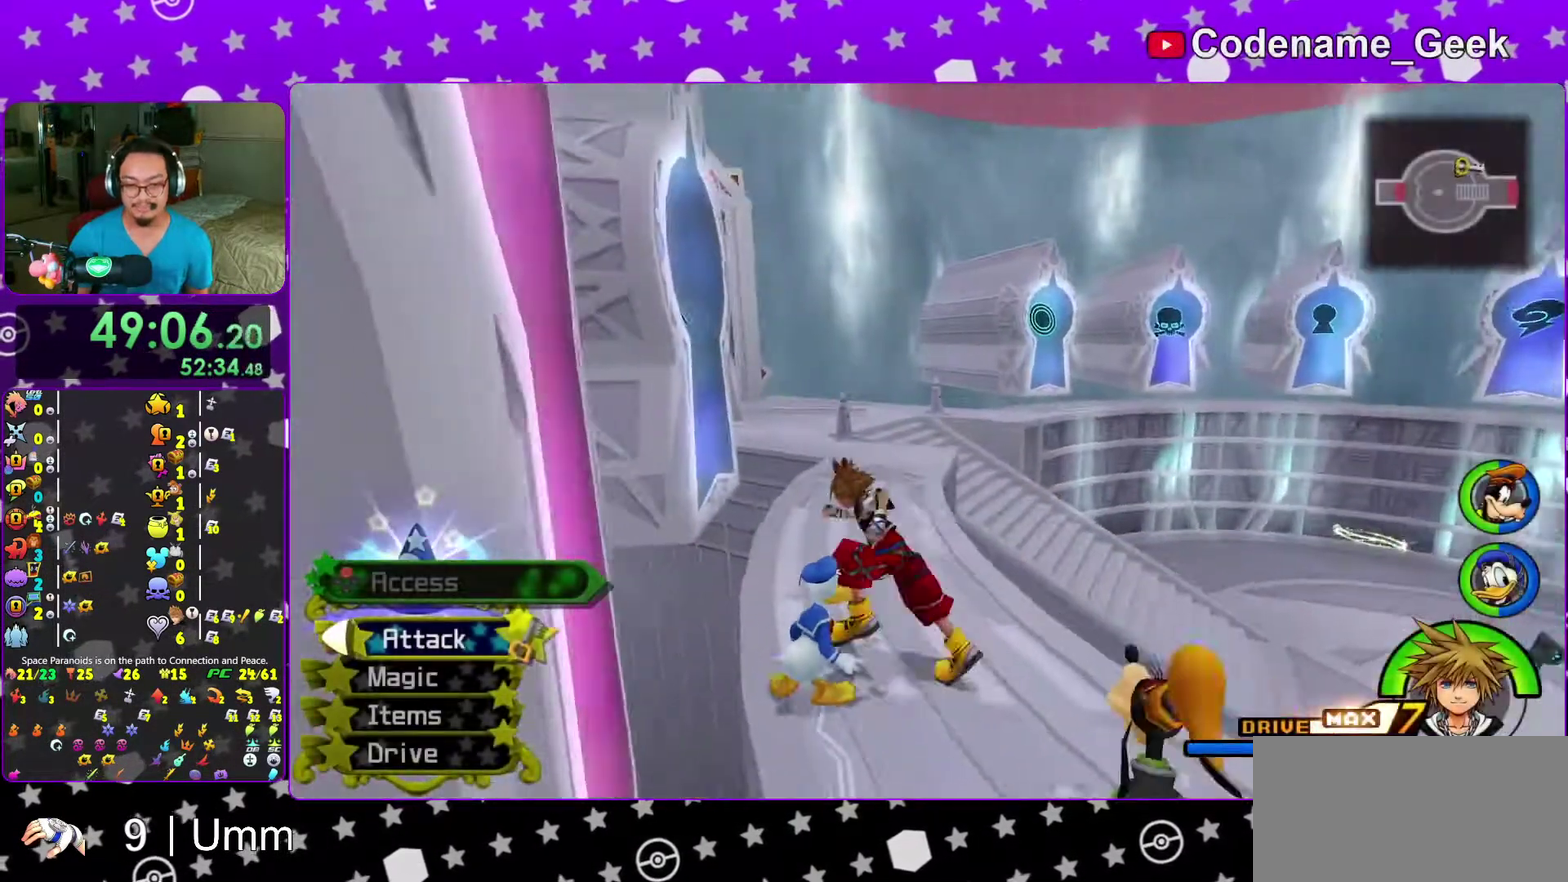
{"dt_ms": 300, "buttons": [], "left_stick": "center", "right_stick": "center"}
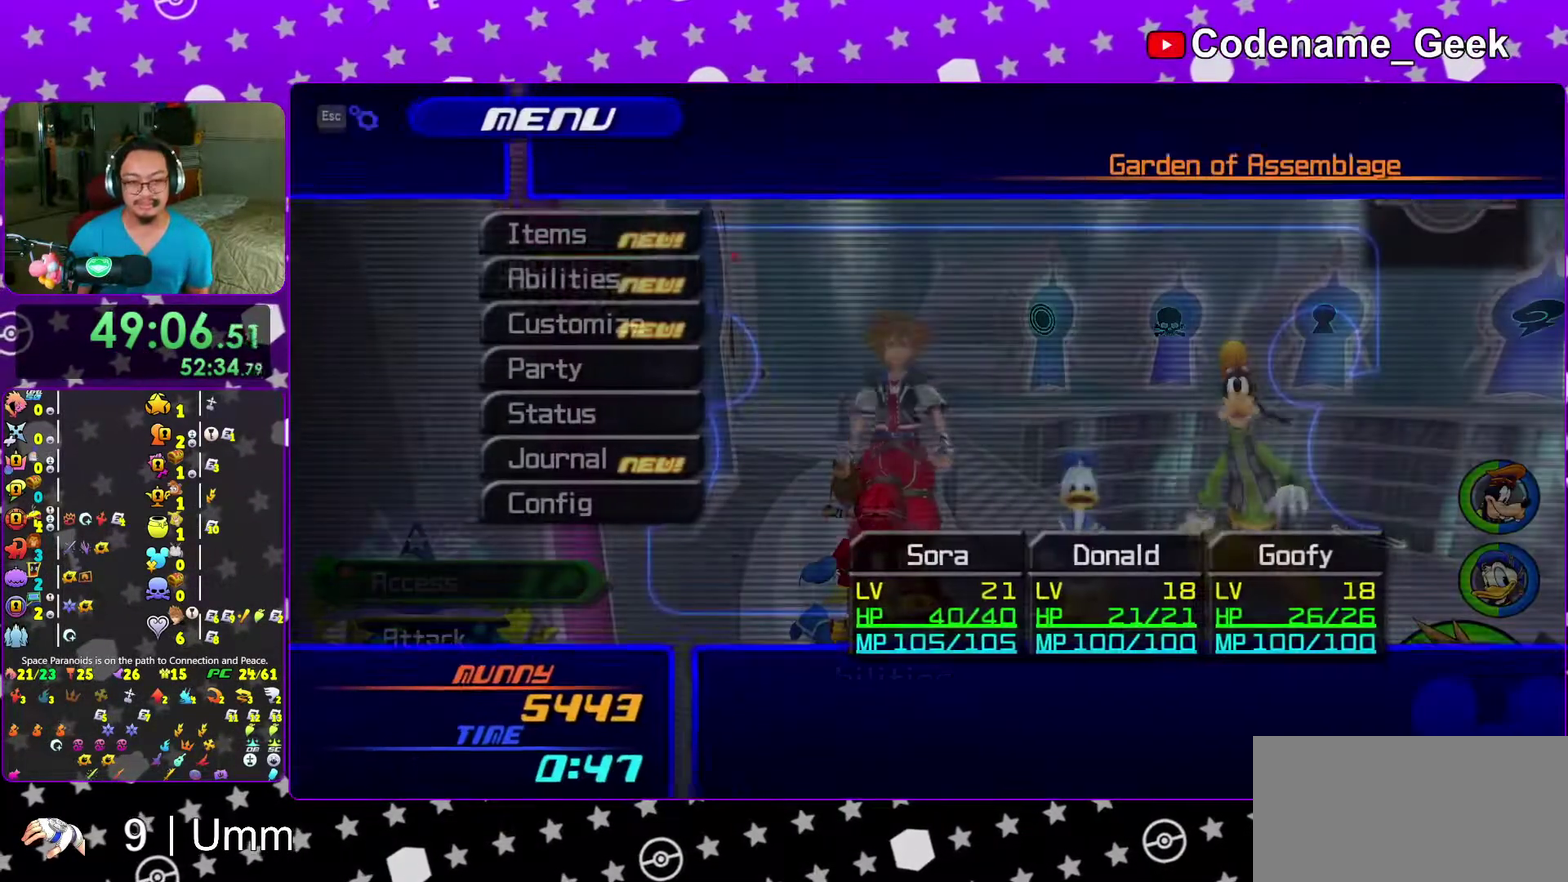
{"dt_ms": 700, "buttons": [], "left_stick": "center", "right_stick": "center"}
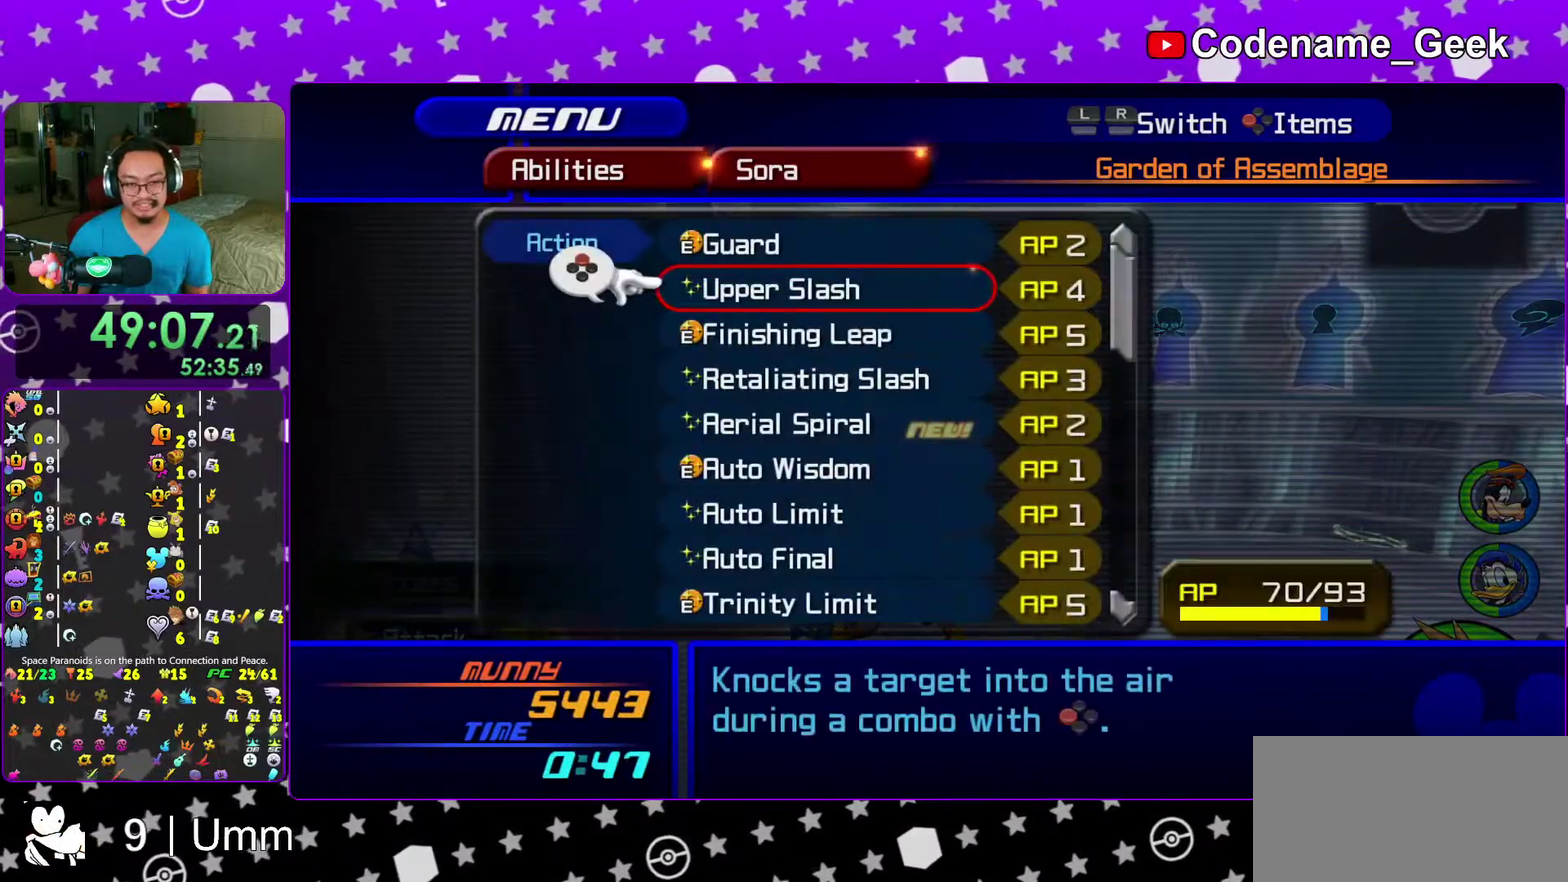
{"dt_ms": 300, "buttons": ["DPAD_DOWN"], "left_stick": "center", "right_stick": "center"}
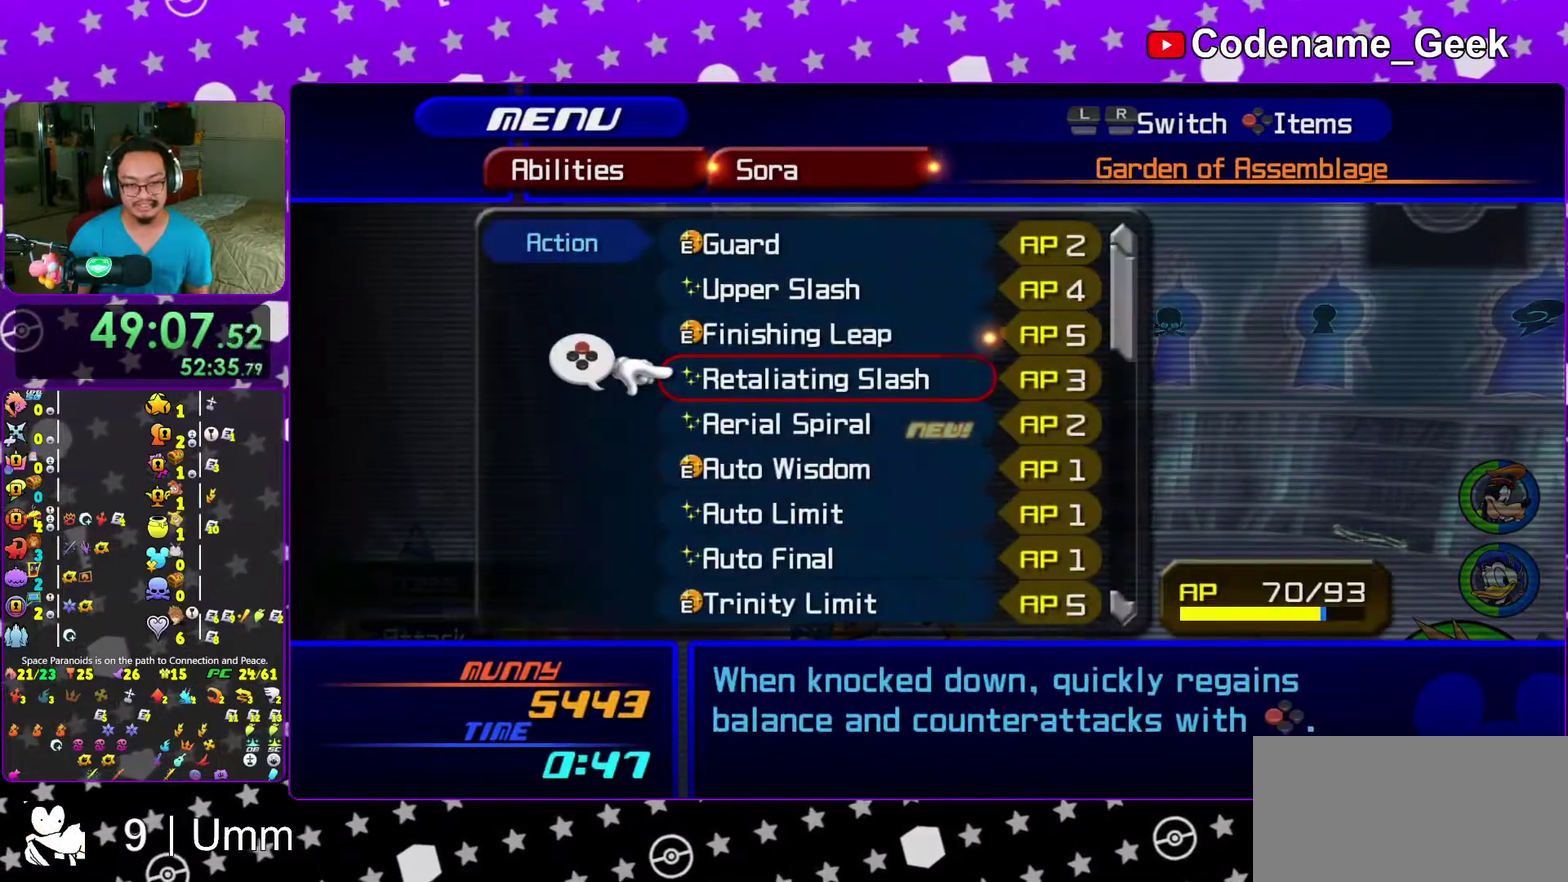
{"dt_ms": 700, "buttons": [], "left_stick": "center", "right_stick": "center"}
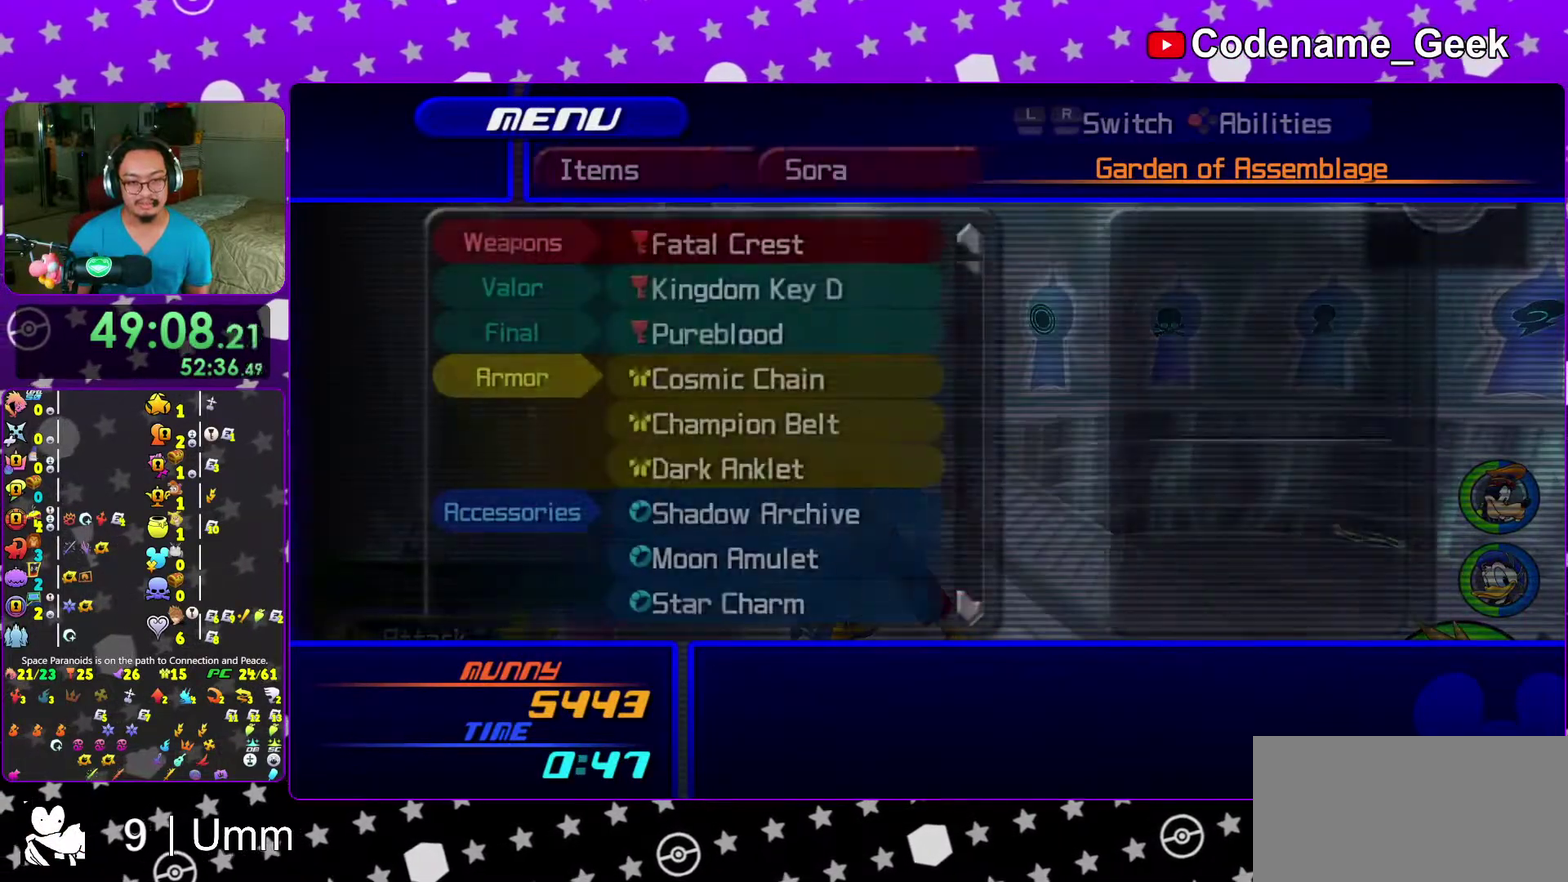
{"dt_ms": 300, "buttons": [], "left_stick": "center", "right_stick": "center"}
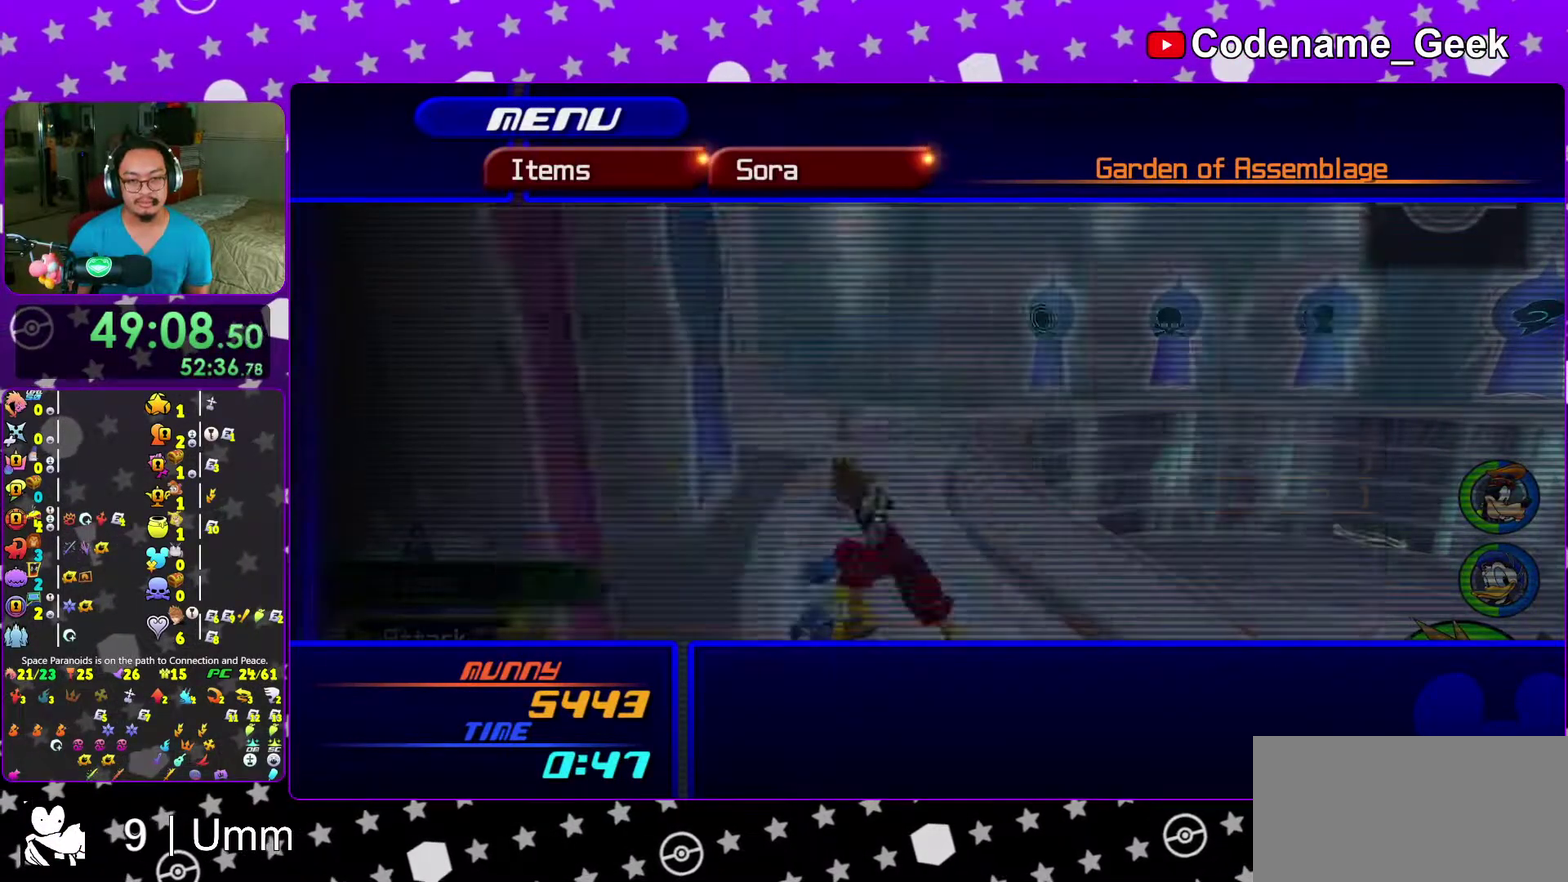
{"dt_ms": 700, "buttons": [], "left_stick": "center", "right_stick": "center"}
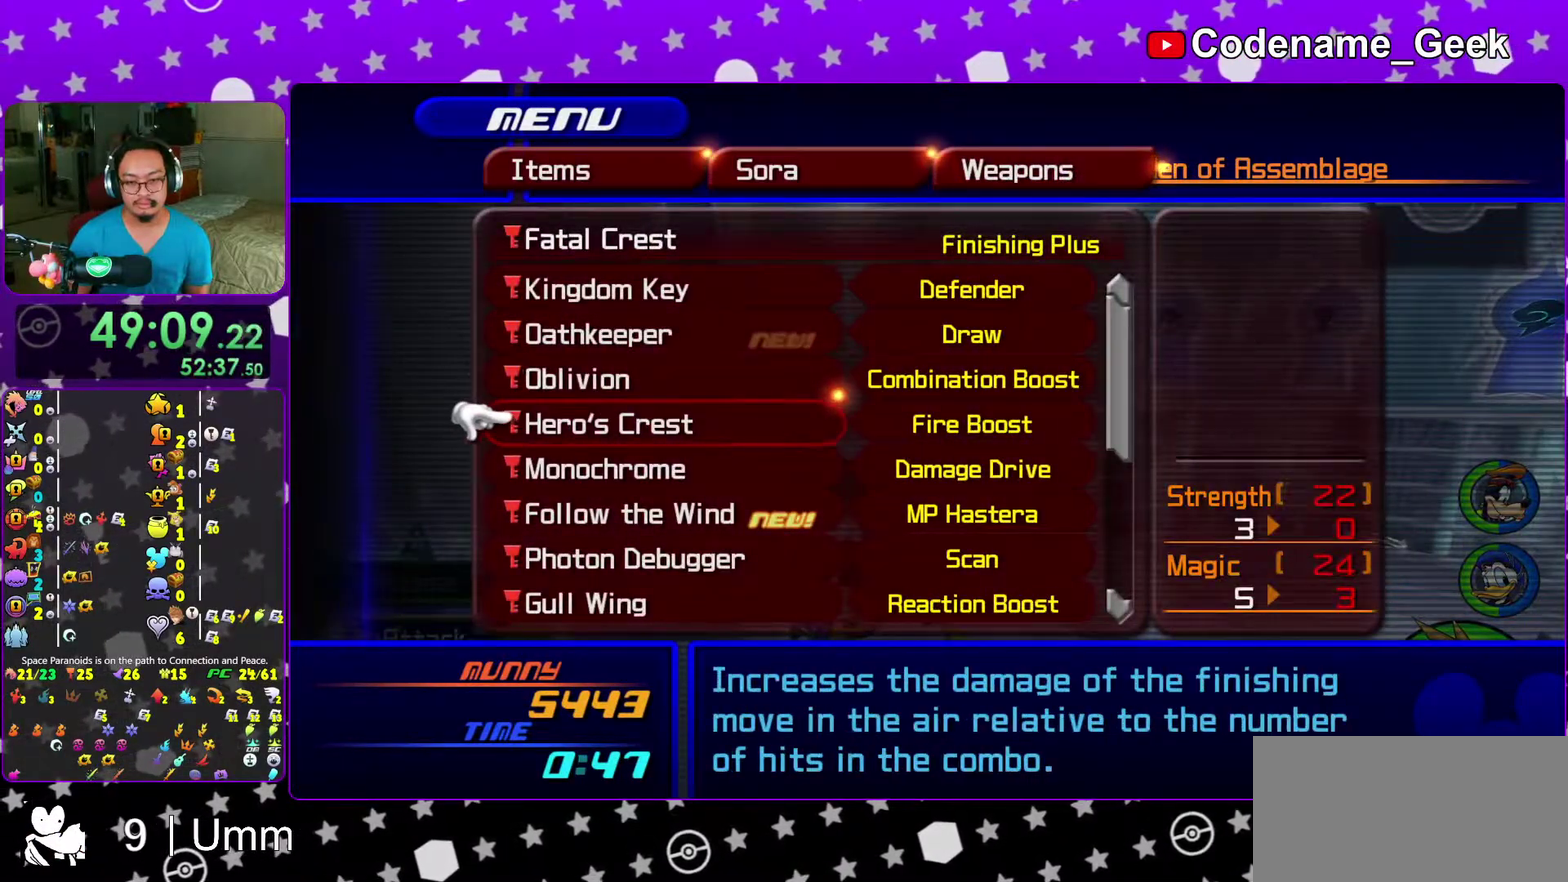
{"dt_ms": 300, "buttons": [], "left_stick": "center", "right_stick": "center"}
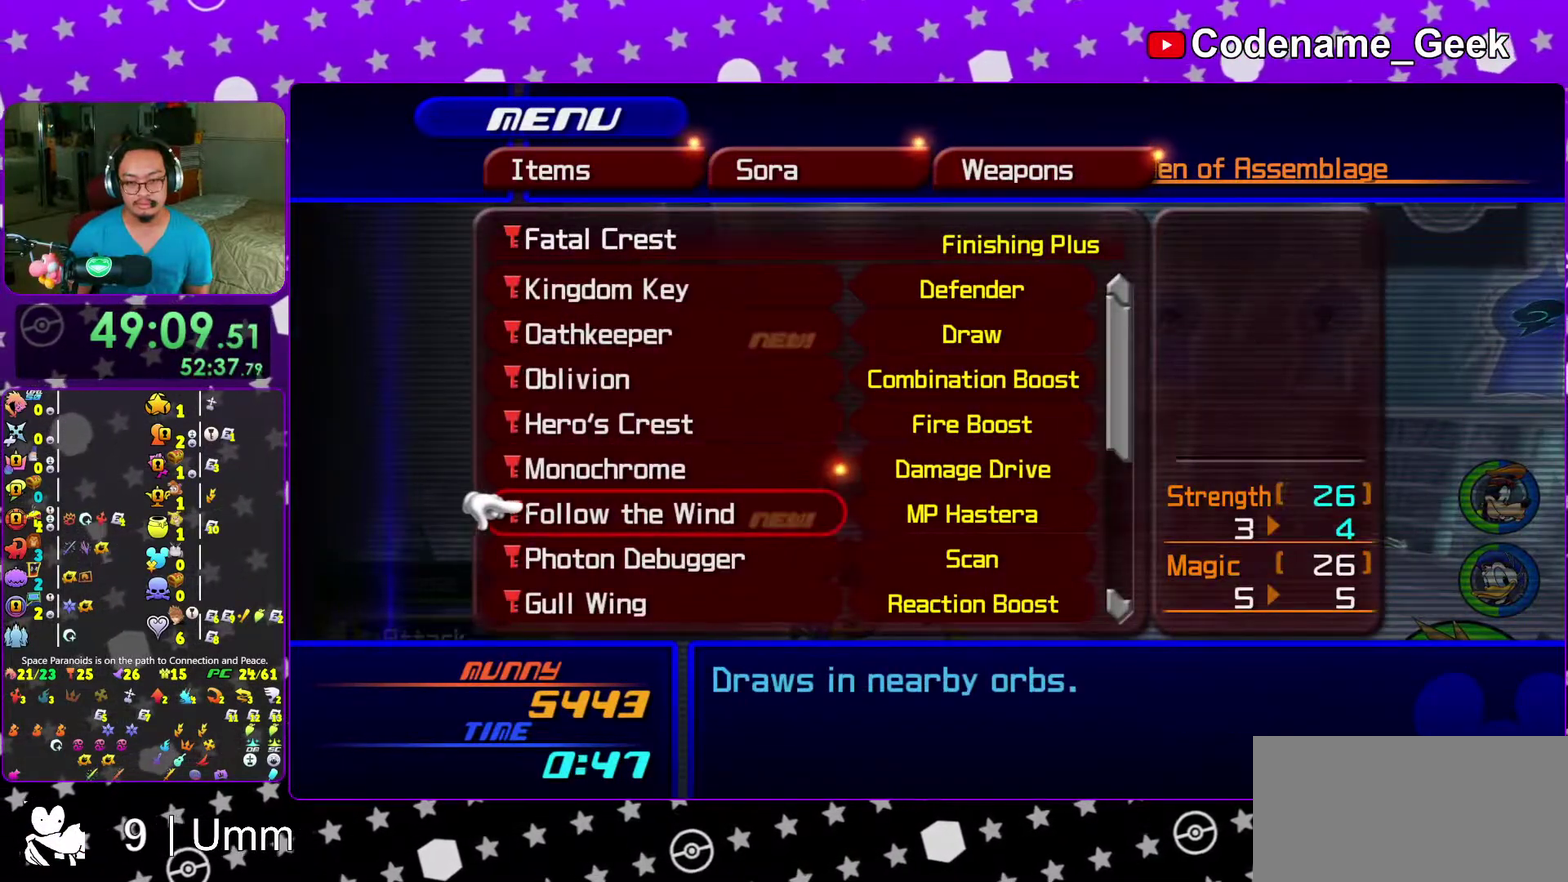
{"dt_ms": 500, "buttons": [], "left_stick": "center", "right_stick": "center"}
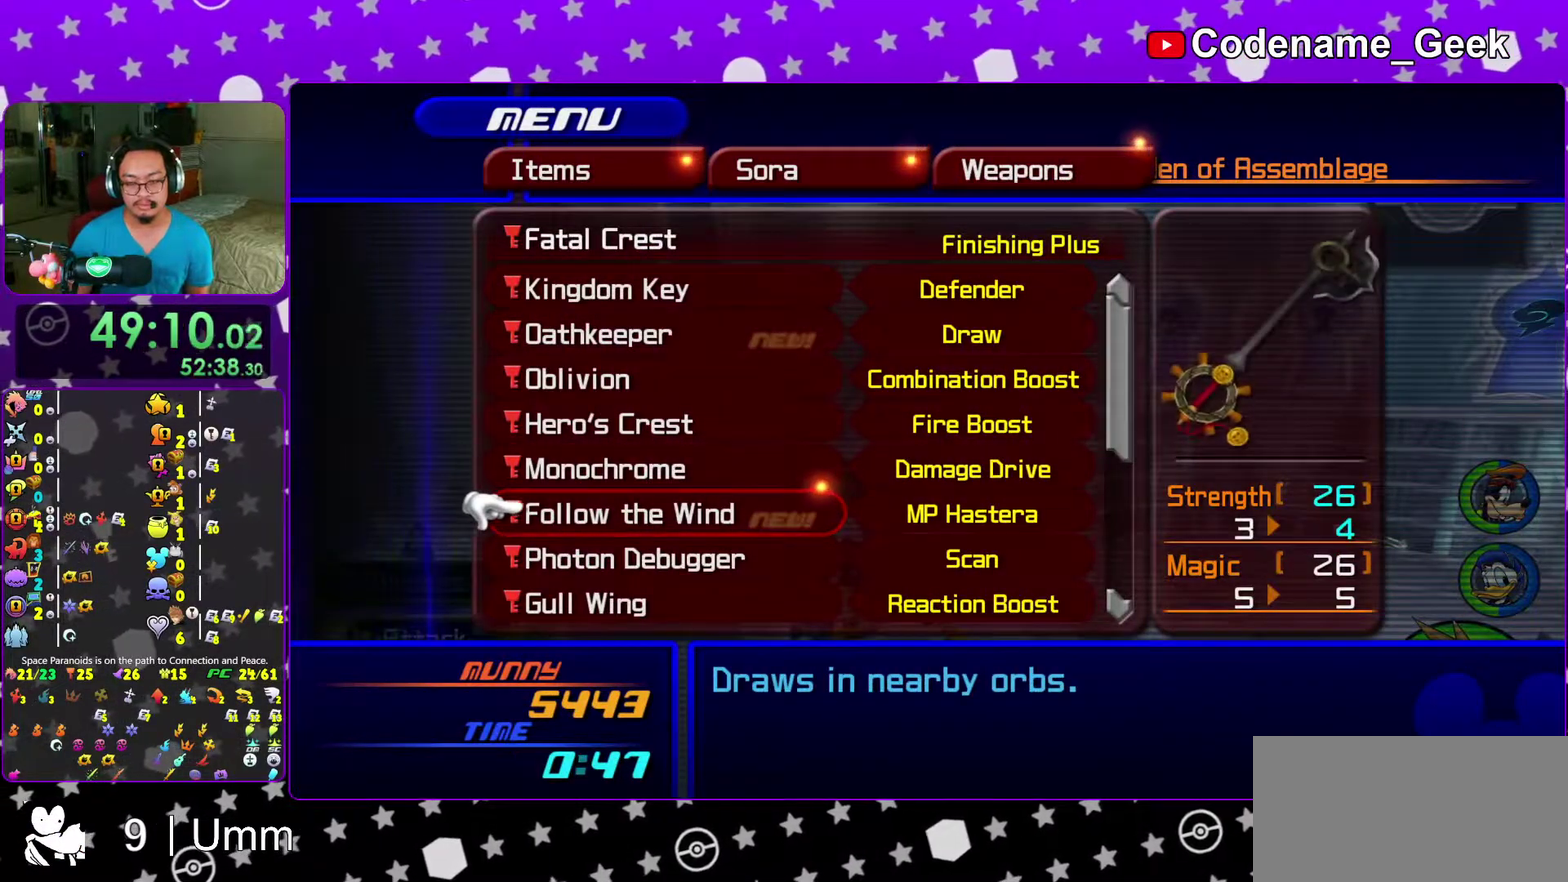
{"dt_ms": 500, "buttons": [], "left_stick": "center", "right_stick": "center"}
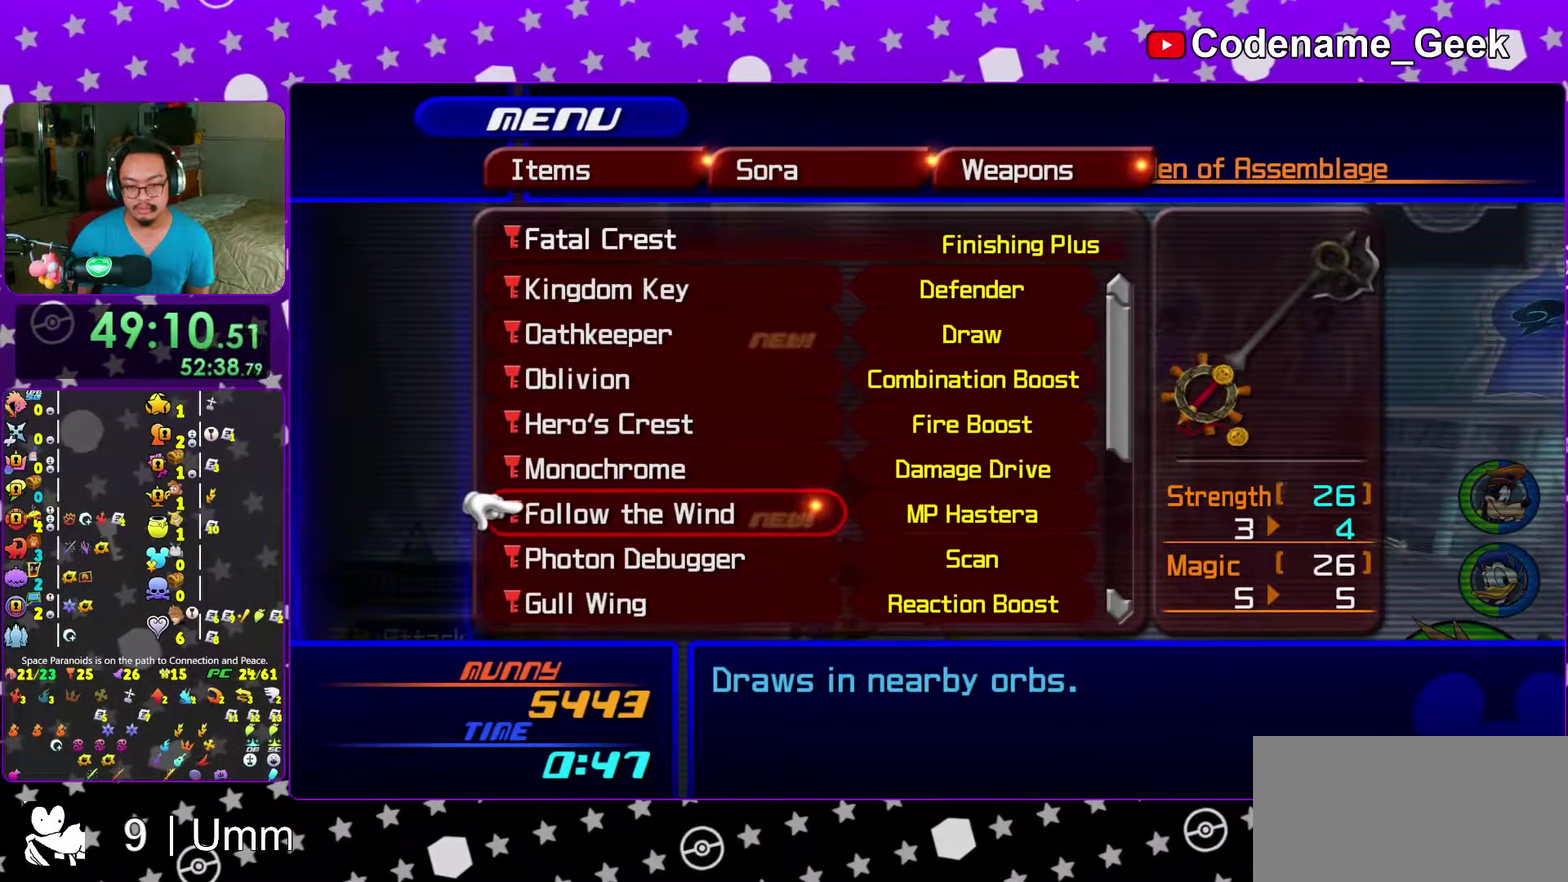
{"dt_ms": 300, "buttons": [], "left_stick": "center", "right_stick": "center"}
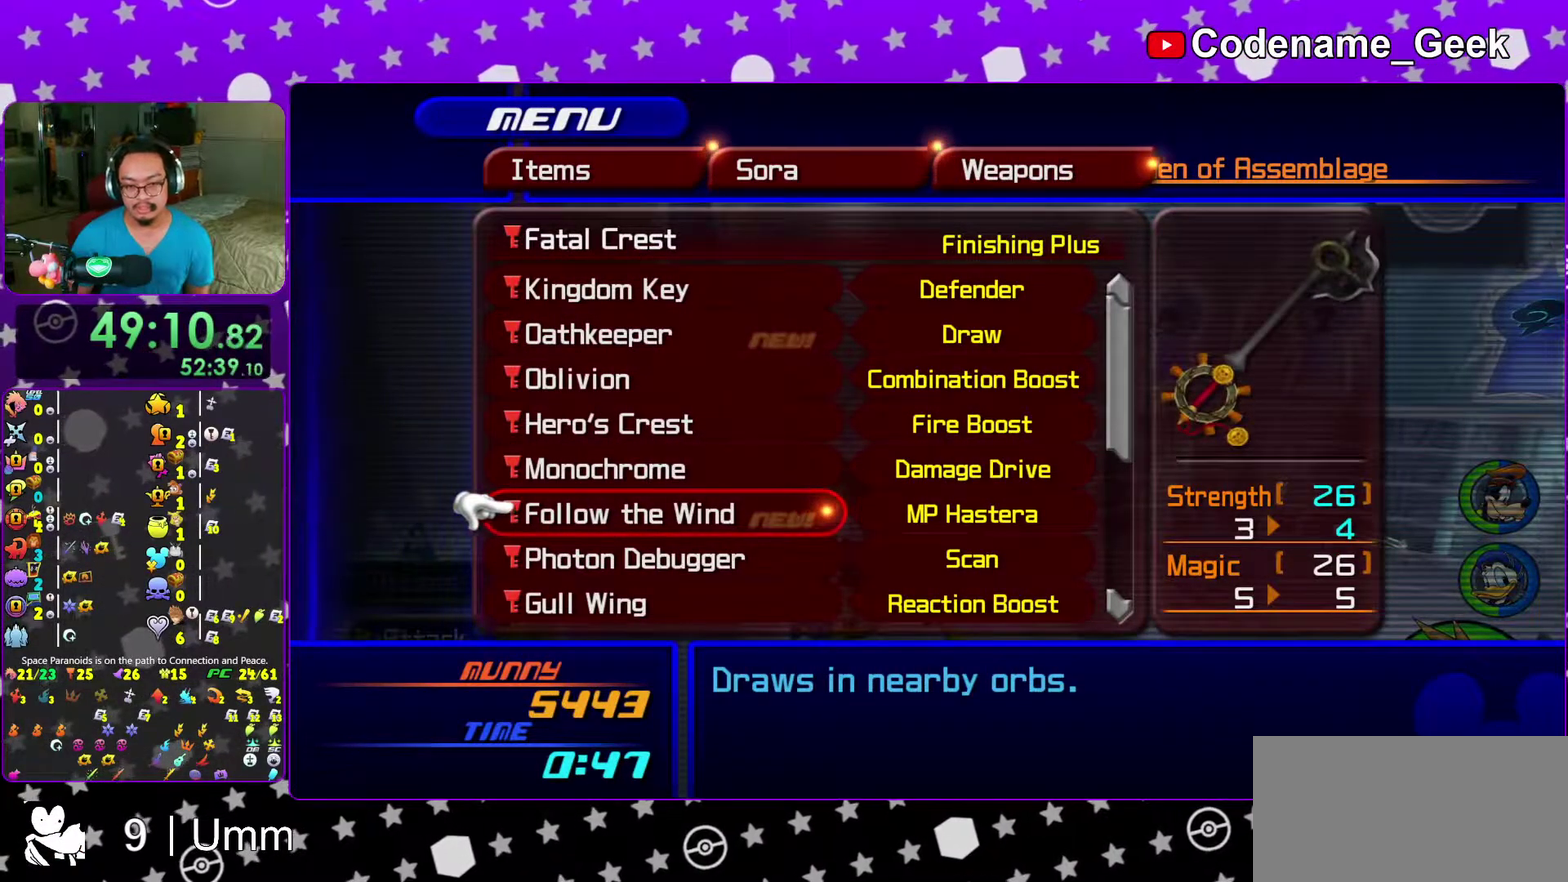
{"dt_ms": 700, "buttons": [], "left_stick": "center", "right_stick": "center"}